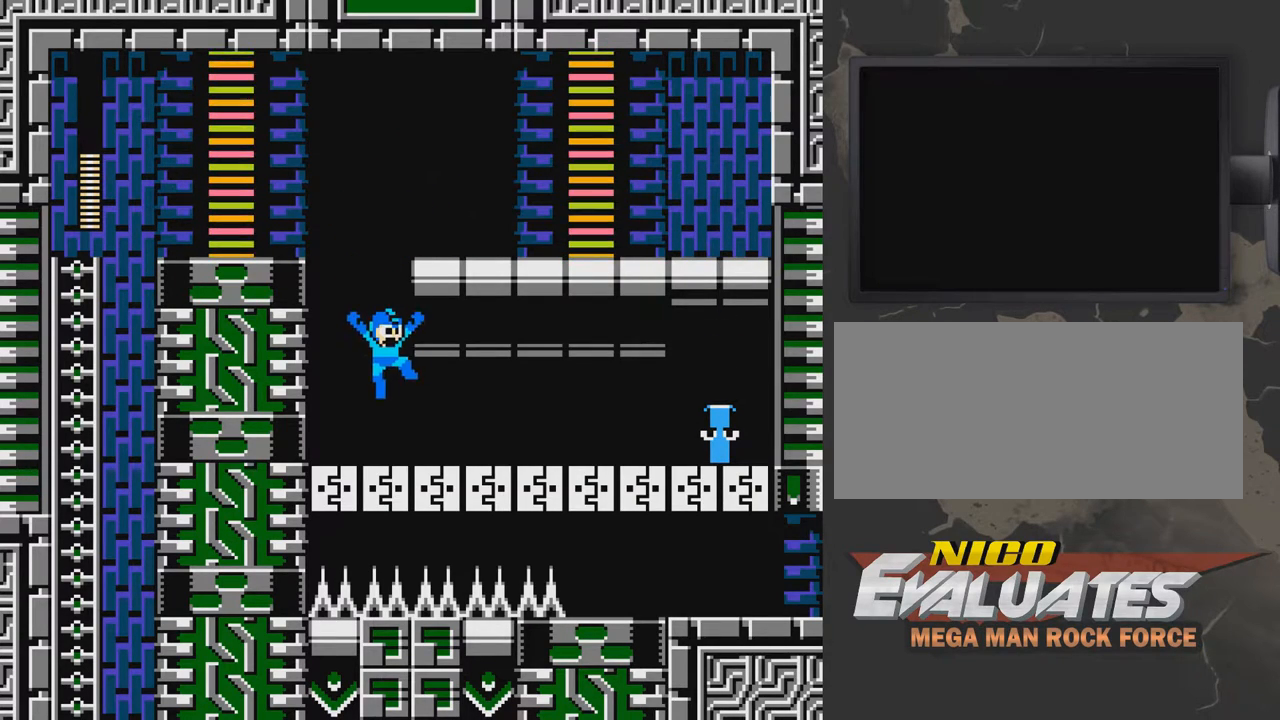
Gameplay with a controller (Nintendo layout); each line is a JSON object with the inputs held at the frame after it. "events" lists button and stick changes between this image and that frame as [ms after this image, input, new state], when the widget could be followed in between. Not read: L3 R3.
{"buttons": ["B", "DPAD_RIGHT"], "events": [[500, "B", "down"]]}
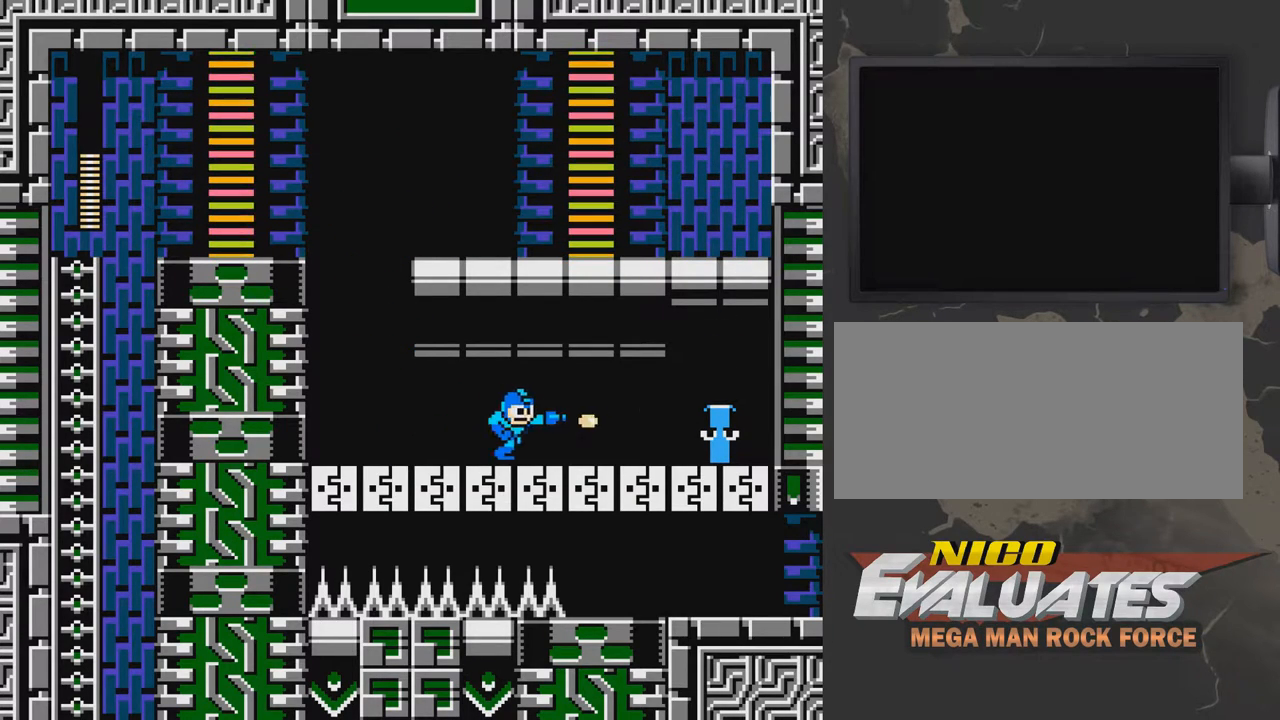
{"buttons": ["B", "DPAD_RIGHT"], "events": [[100, "B", "up"], [150, "B", "down"], [200, "B", "up"], [300, "B", "down"], [350, "B", "up"], [400, "B", "down"]]}
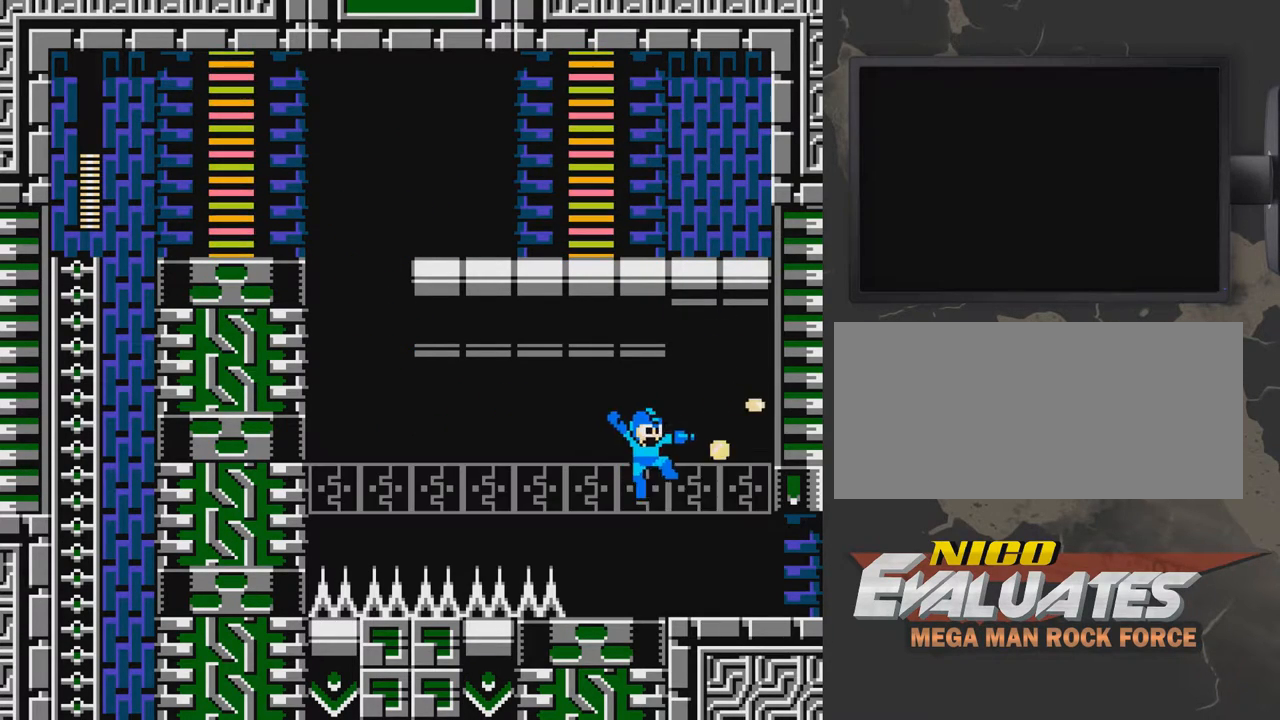
{"buttons": ["DPAD_RIGHT"], "events": [[100, "DPAD_RIGHT", "up"], [300, "B", "up"], [350, "DPAD_RIGHT", "down"]]}
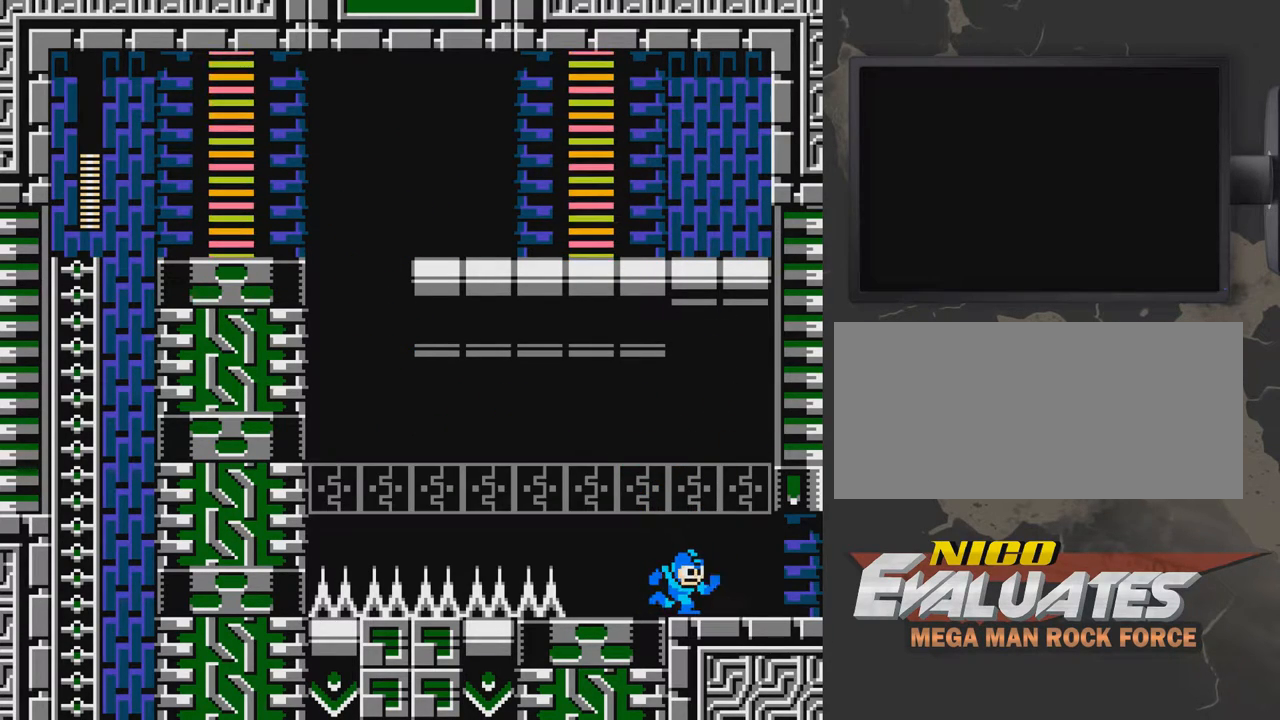
{"buttons": ["DPAD_RIGHT"], "events": [[200, "DPAD_RIGHT", "up"], [450, "DPAD_RIGHT", "down"]]}
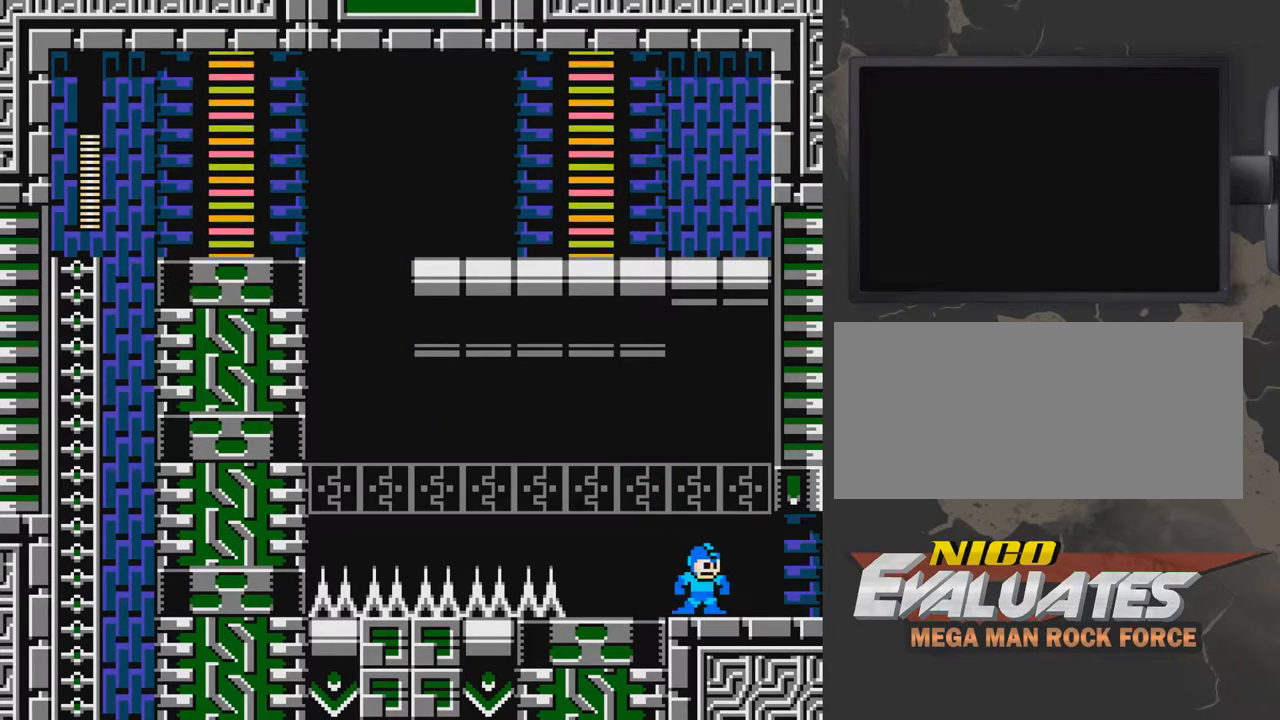
{"buttons": ["DPAD_RIGHT"], "events": []}
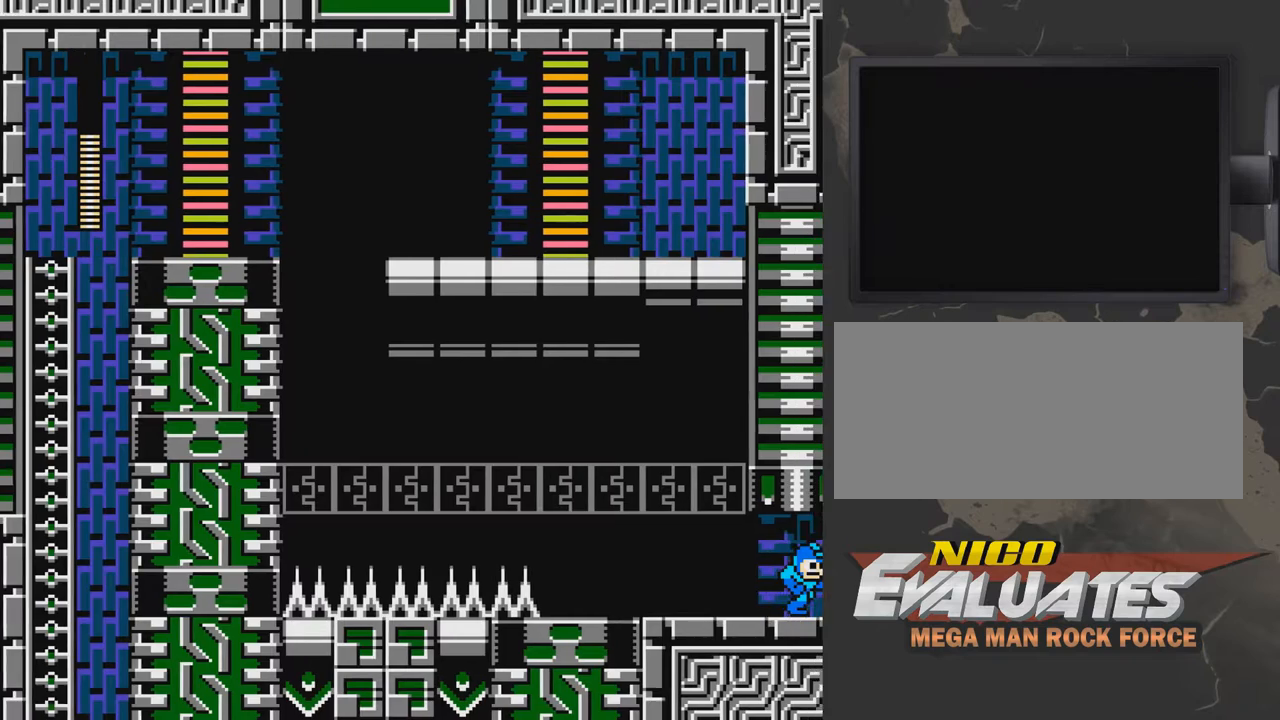
{"buttons": ["DPAD_LEFT"], "events": [[200, "DPAD_RIGHT", "up"], [400, "DPAD_LEFT", "down"]]}
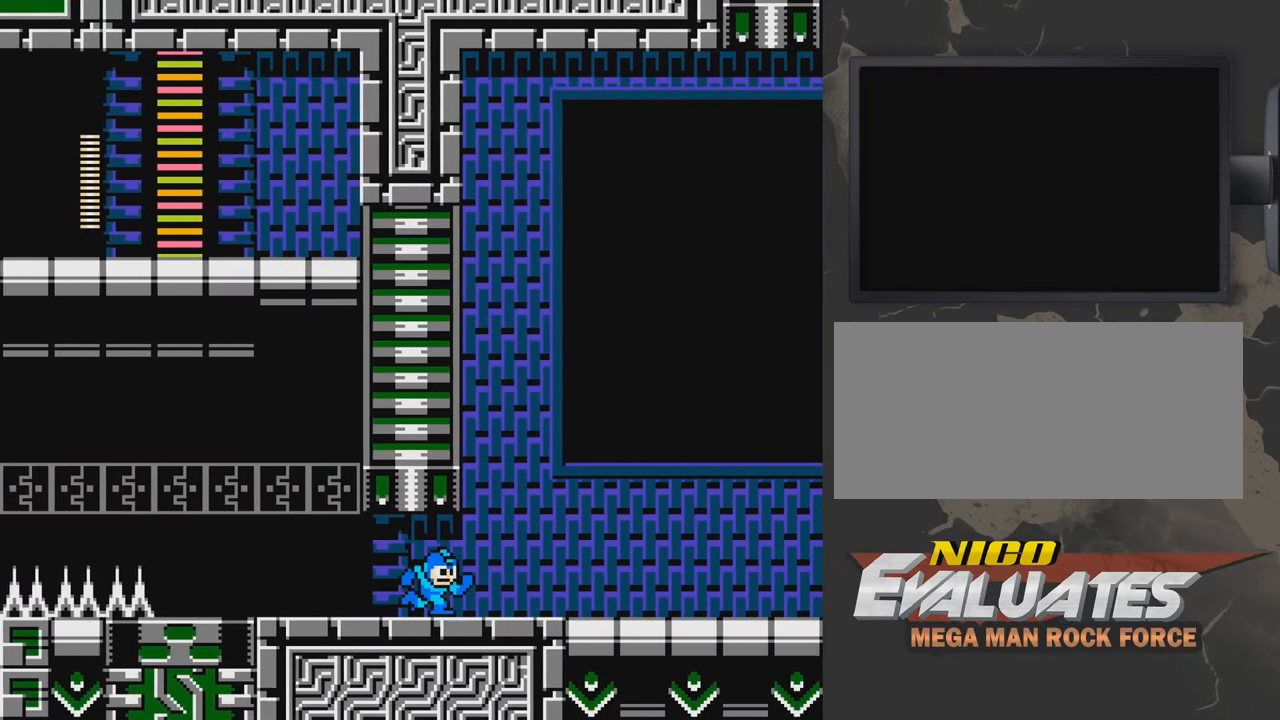
{"buttons": [], "events": [[17, "DPAD_LEFT", "up"]]}
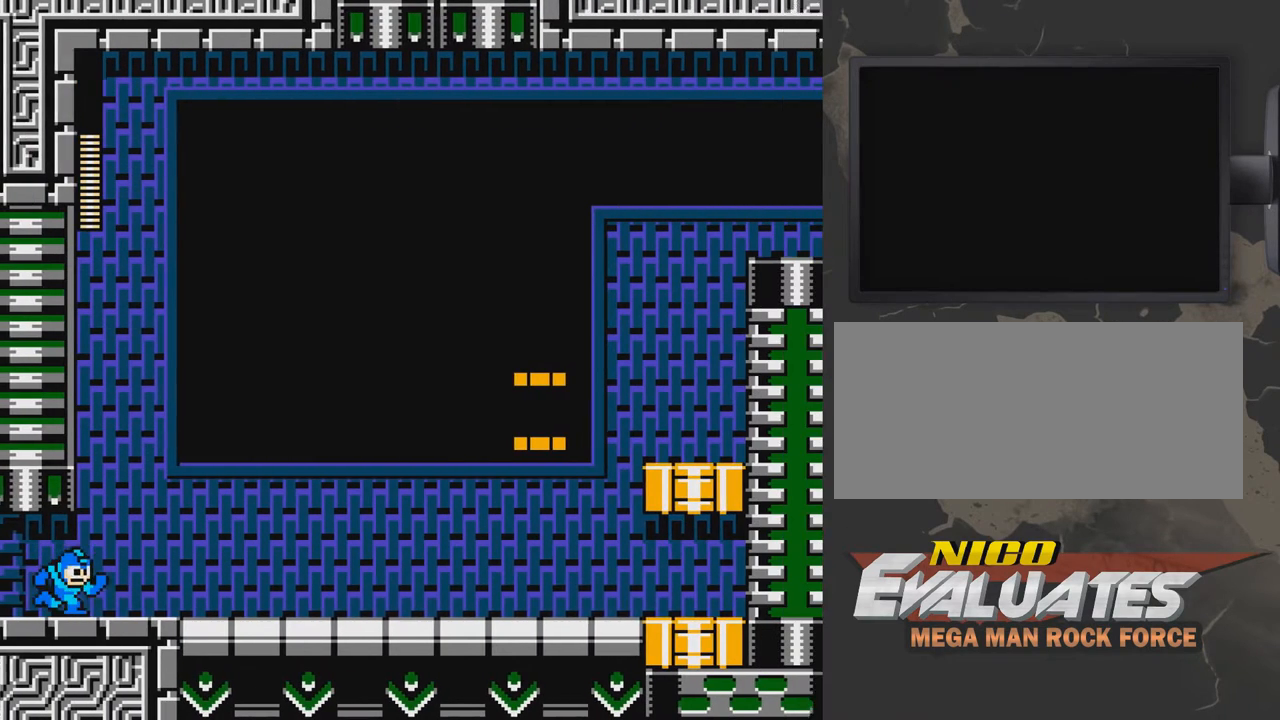
{"buttons": [], "events": [[17, "DPAD_RIGHT", "down"], [217, "DPAD_RIGHT", "up"]]}
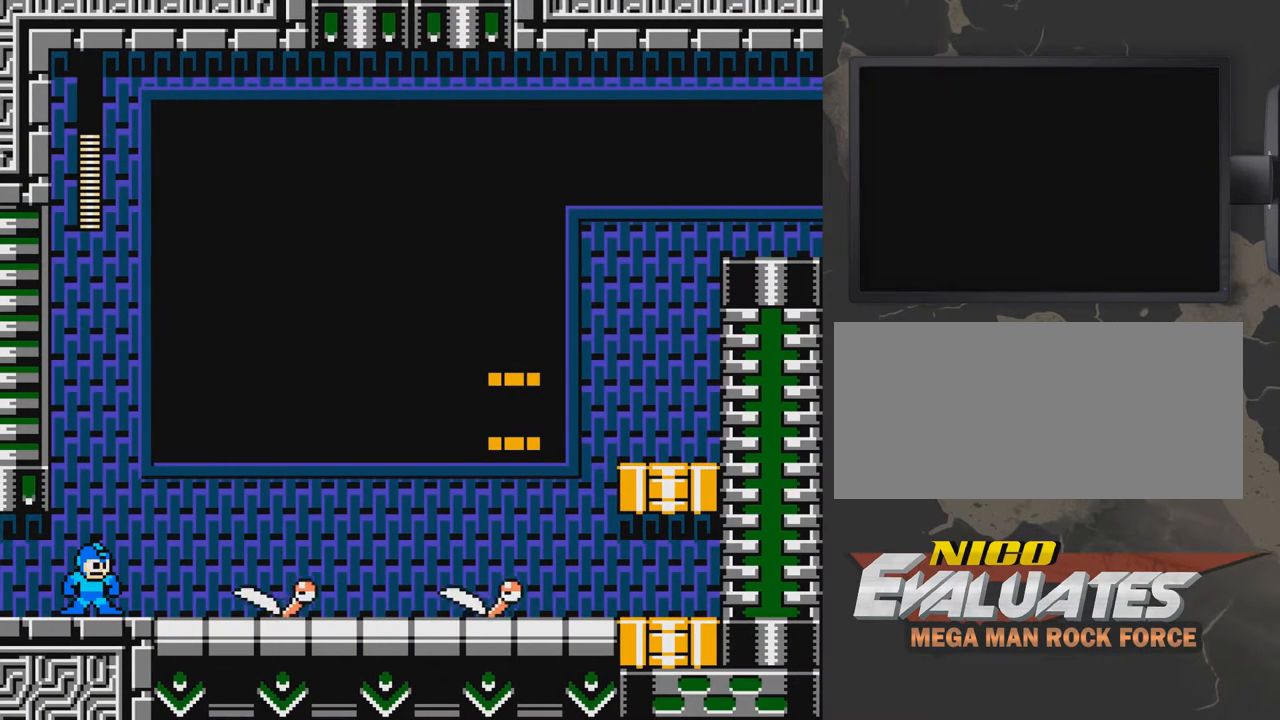
{"buttons": [], "events": [[117, "B", "down"], [167, "B", "up"], [217, "B", "down"], [317, "B", "up"], [367, "B", "down"], [467, "B", "up"]]}
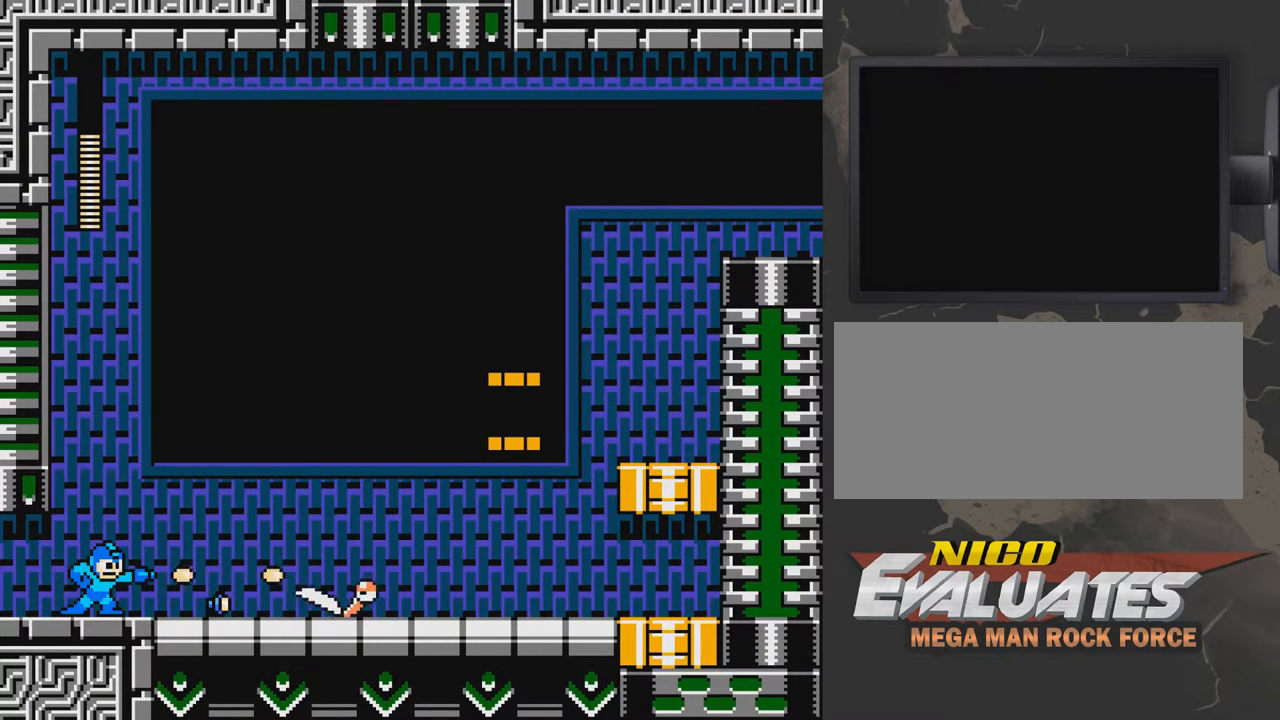
{"buttons": ["DPAD_RIGHT"], "events": [[17, "B", "down"], [67, "B", "up"], [117, "B", "down"], [217, "B", "up"], [267, "B", "down"], [317, "B", "up"], [417, "B", "down"], [467, "B", "up"], [467, "DPAD_RIGHT", "down"]]}
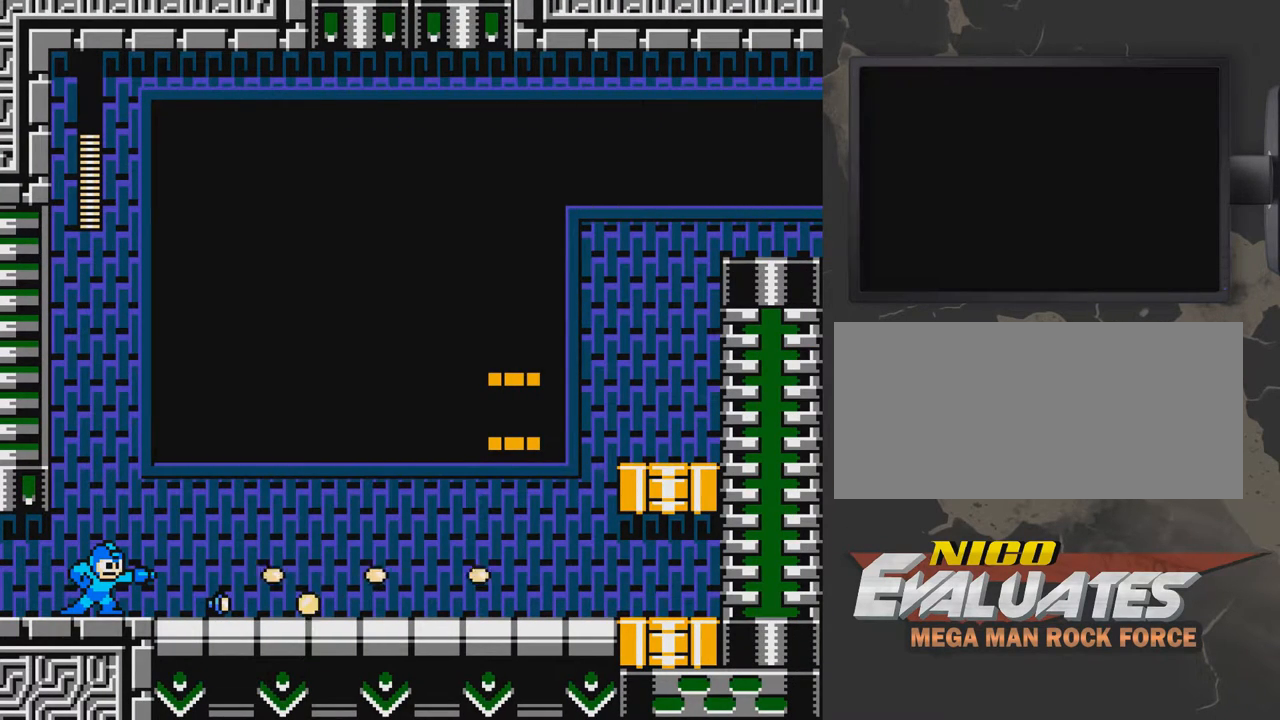
{"buttons": ["DPAD_DOWN", "DPAD_RIGHT"], "events": [[17, "B", "down"], [117, "B", "up"], [167, "B", "down"], [267, "B", "up"], [367, "DPAD_DOWN", "down"]]}
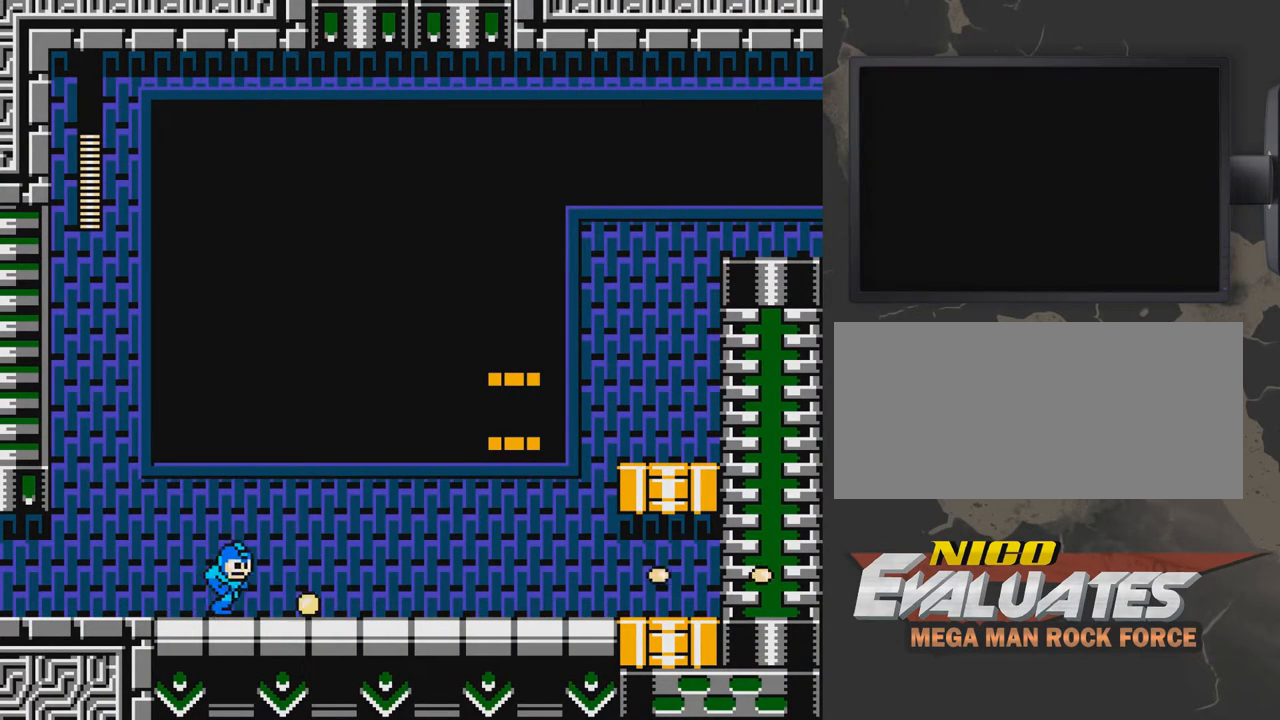
{"buttons": ["DPAD_DOWN", "DPAD_RIGHT"], "events": [[117, "DPAD_DOWN", "up"], [267, "DPAD_DOWN", "down"]]}
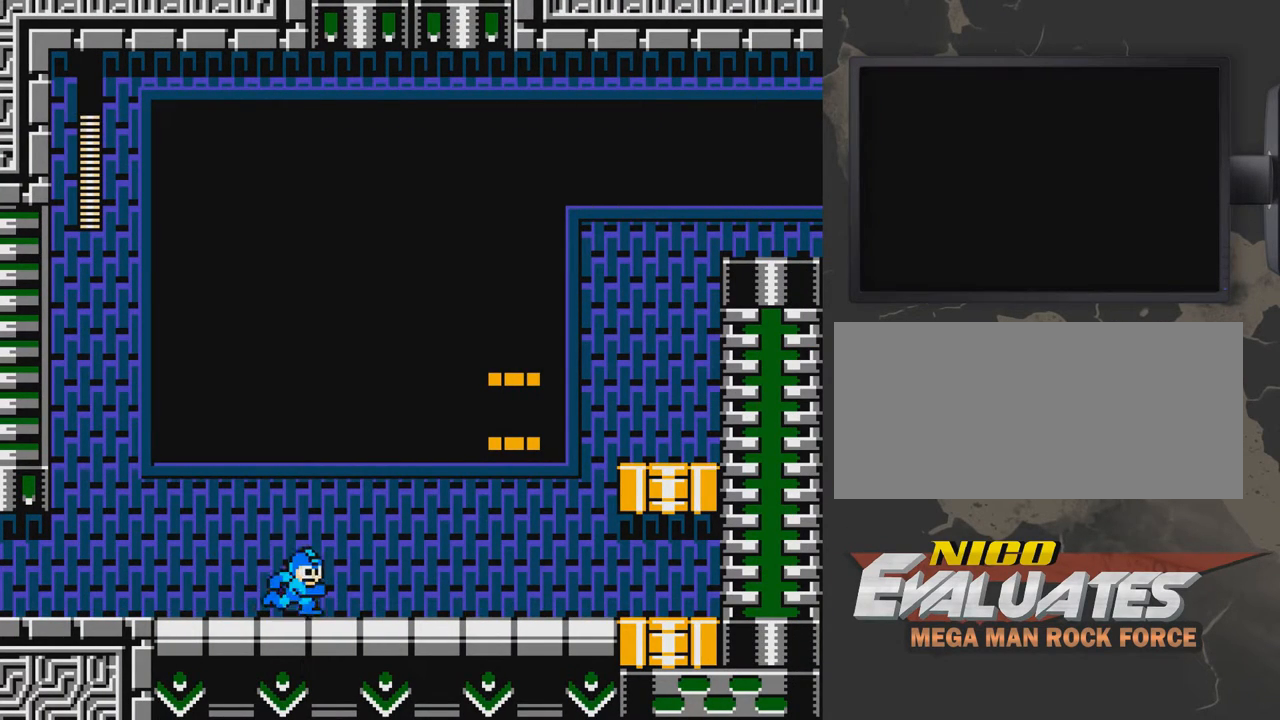
{"buttons": ["DPAD_DOWN", "DPAD_RIGHT"], "events": []}
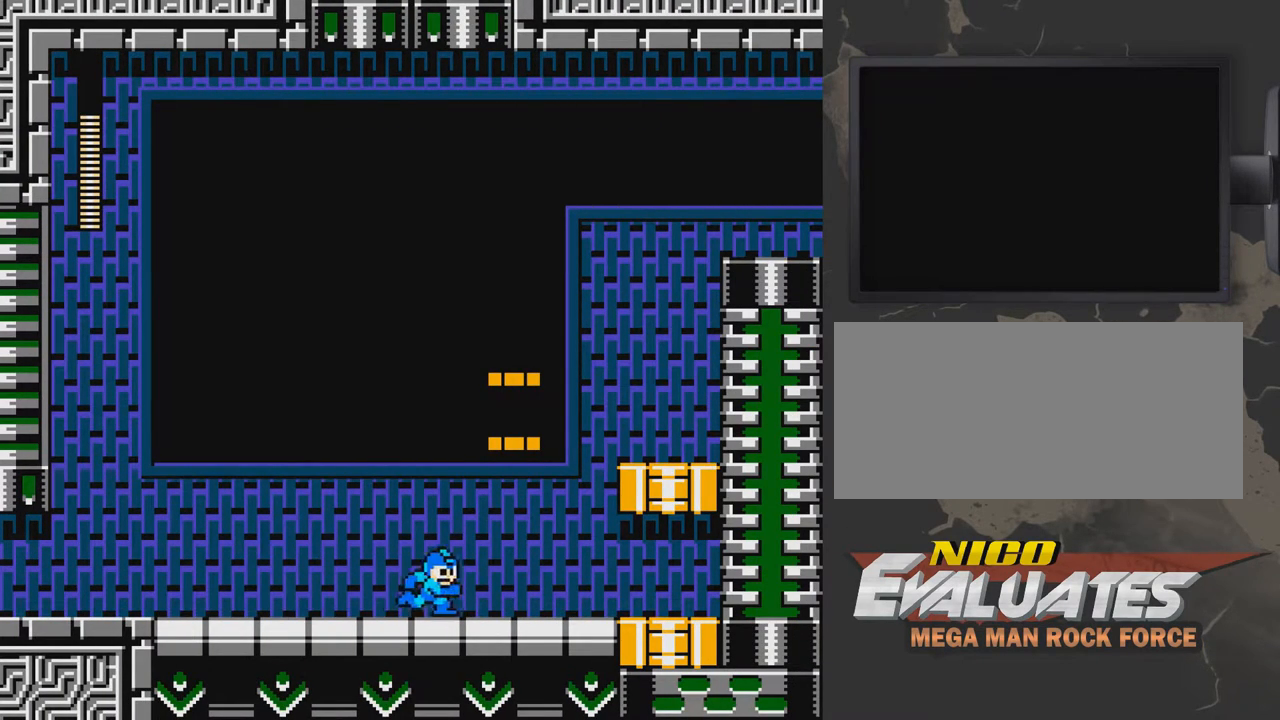
{"buttons": ["A", "DPAD_RIGHT"], "events": [[117, "DPAD_DOWN", "up"], [367, "A", "down"]]}
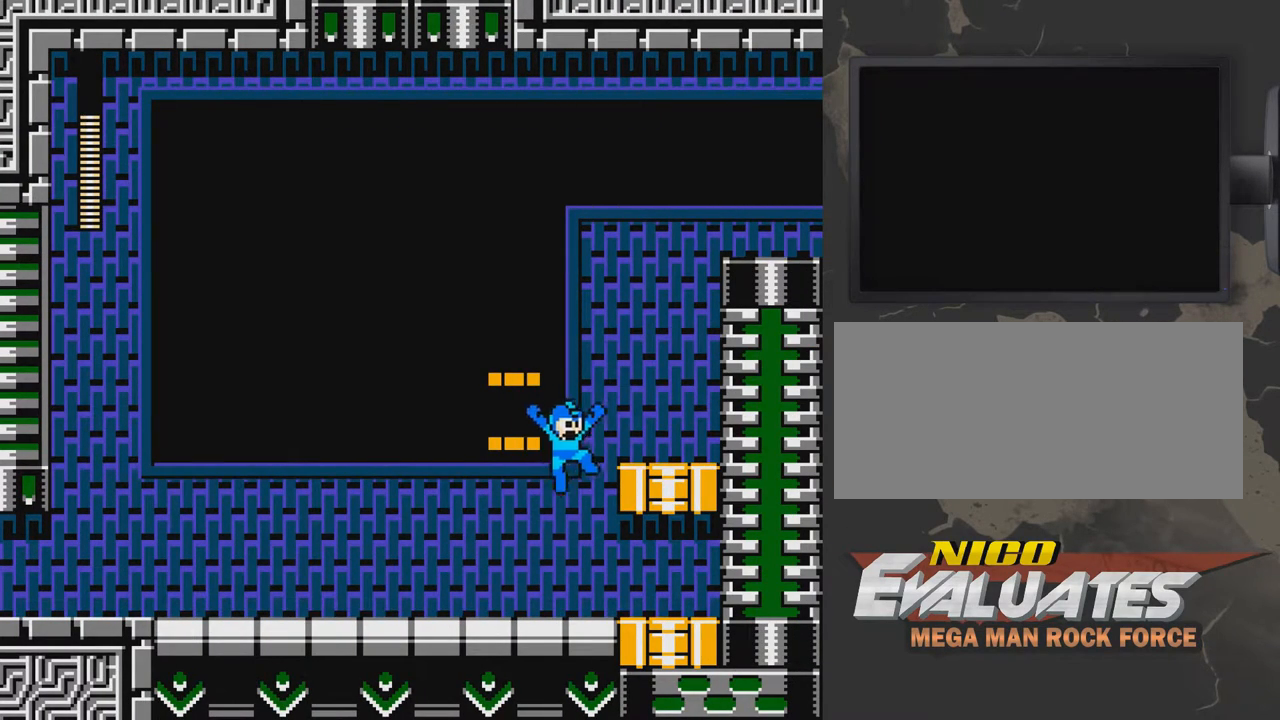
{"buttons": [], "events": [[317, "A", "up"], [317, "DPAD_RIGHT", "up"]]}
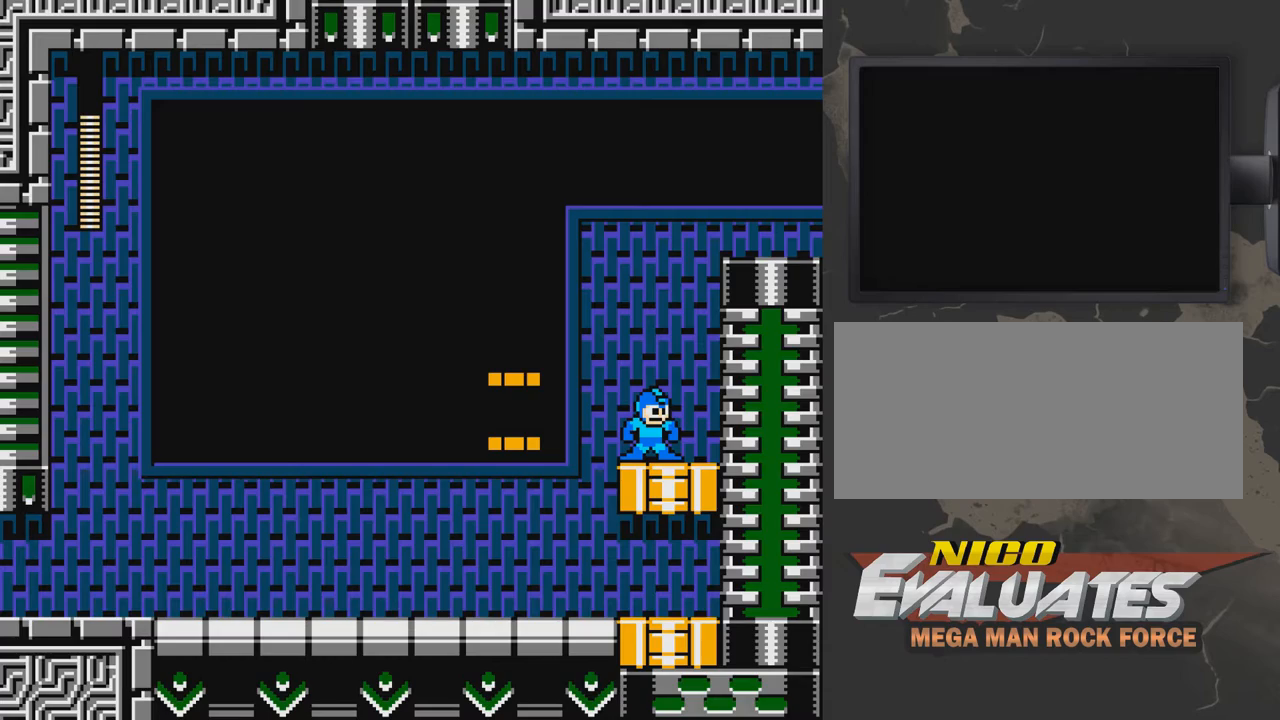
{"buttons": [], "events": [[267, "START", "down"], [367, "START", "up"]]}
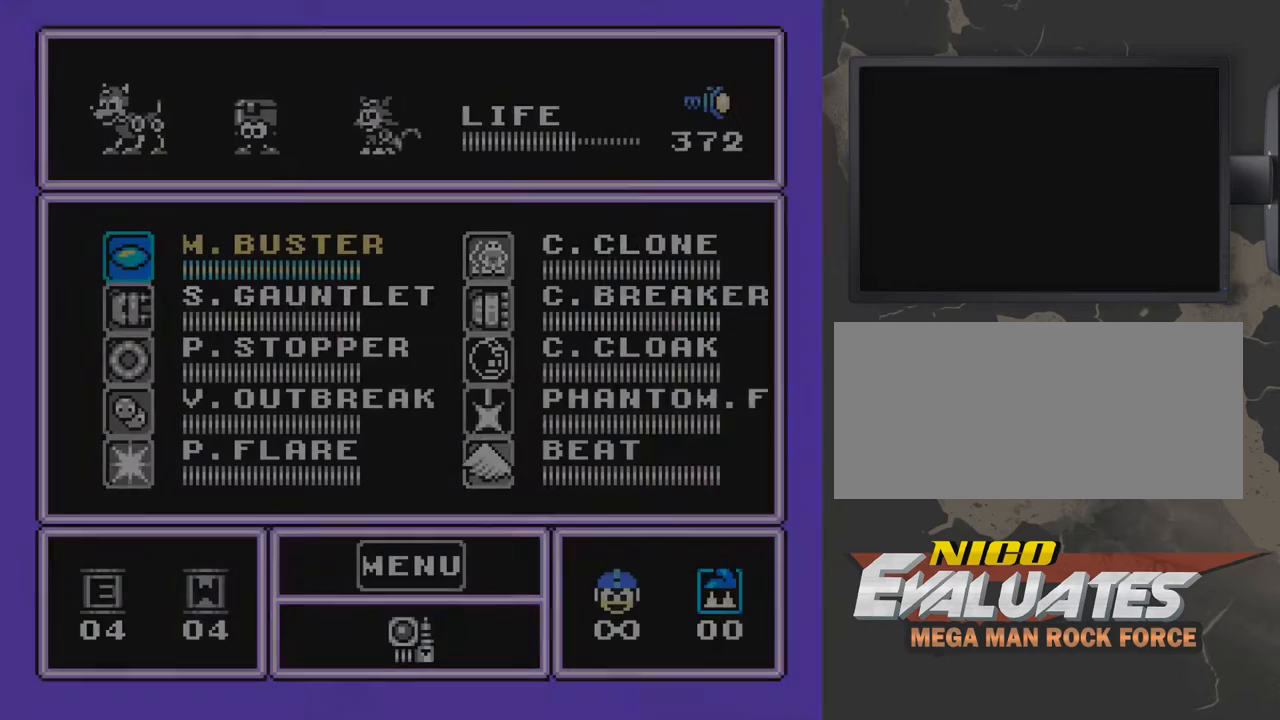
{"buttons": [], "events": []}
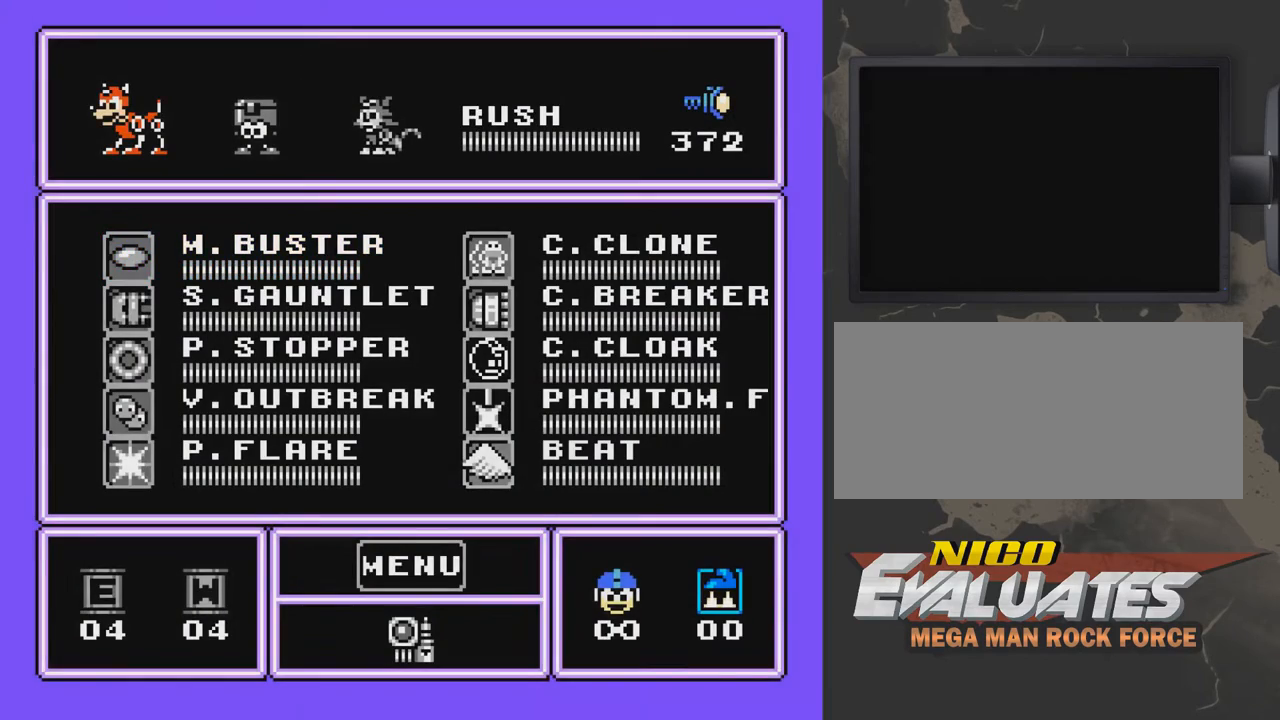
{"buttons": [], "events": [[17, "DPAD_UP", "down"], [117, "DPAD_UP", "up"], [217, "START", "down"], [317, "START", "up"]]}
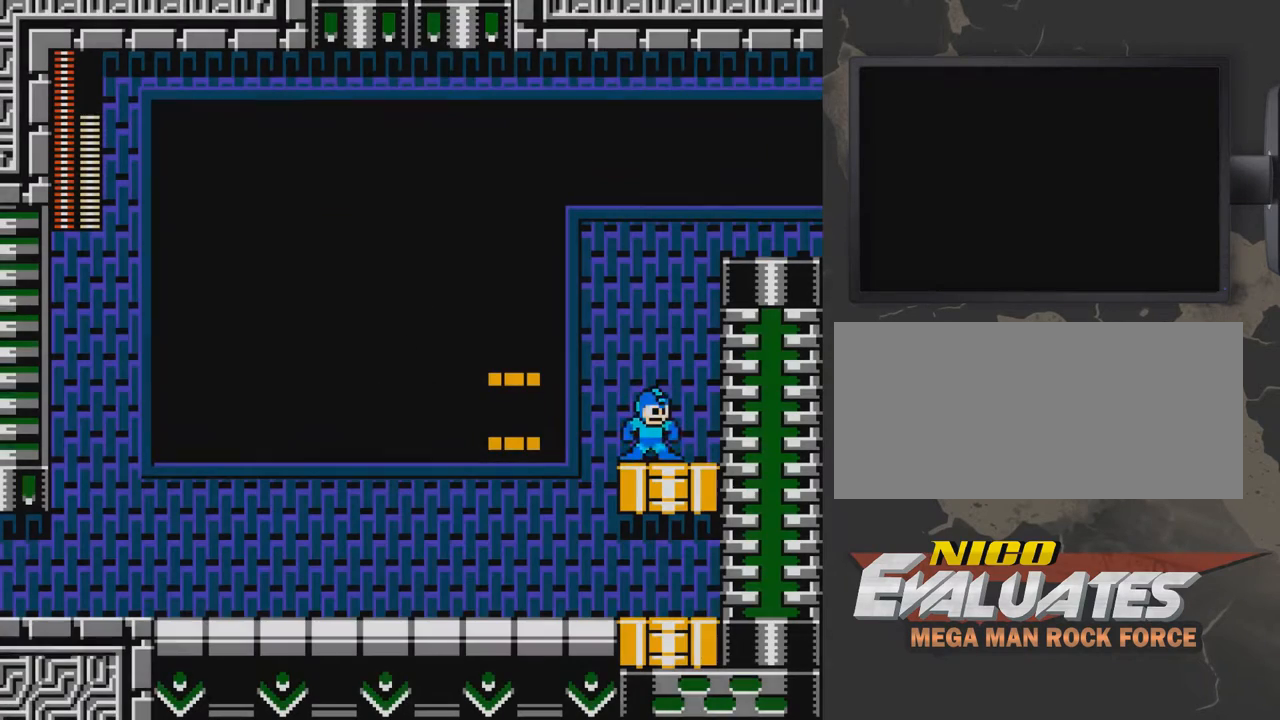
{"buttons": ["DPAD_LEFT"], "events": [[167, "DPAD_LEFT", "down"], [317, "A", "down"], [467, "A", "up"]]}
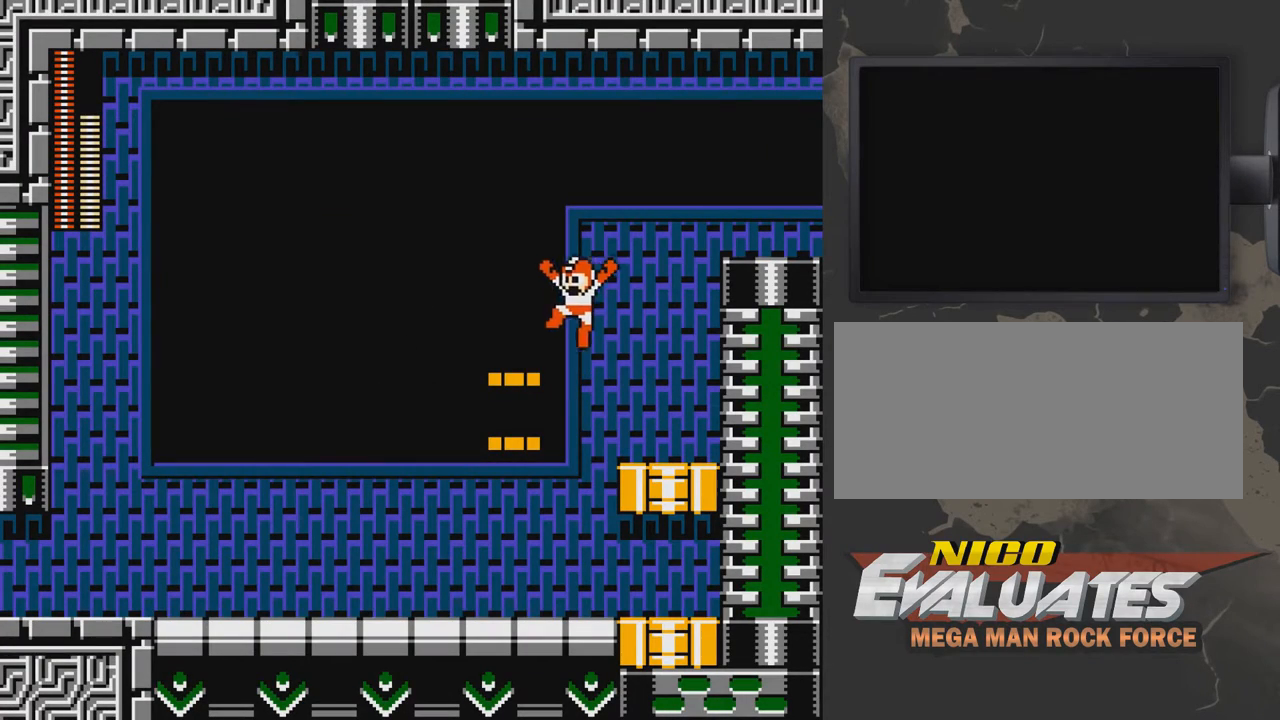
{"buttons": [], "events": [[67, "DPAD_LEFT", "up"], [67, "DPAD_RIGHT", "down"], [167, "B", "down"], [167, "DPAD_RIGHT", "up"], [267, "B", "up"]]}
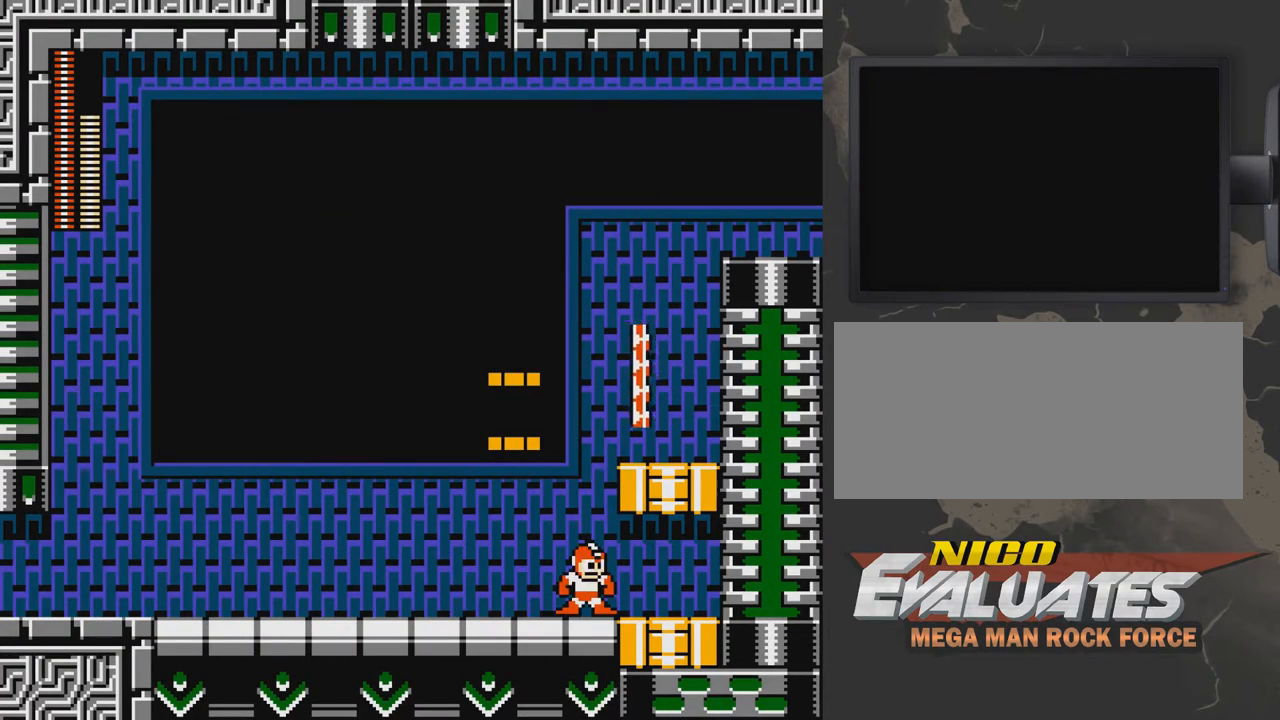
{"buttons": ["A"], "events": [[167, "A", "down"], [383, "DPAD_RIGHT", "down"], [483, "DPAD_RIGHT", "up"]]}
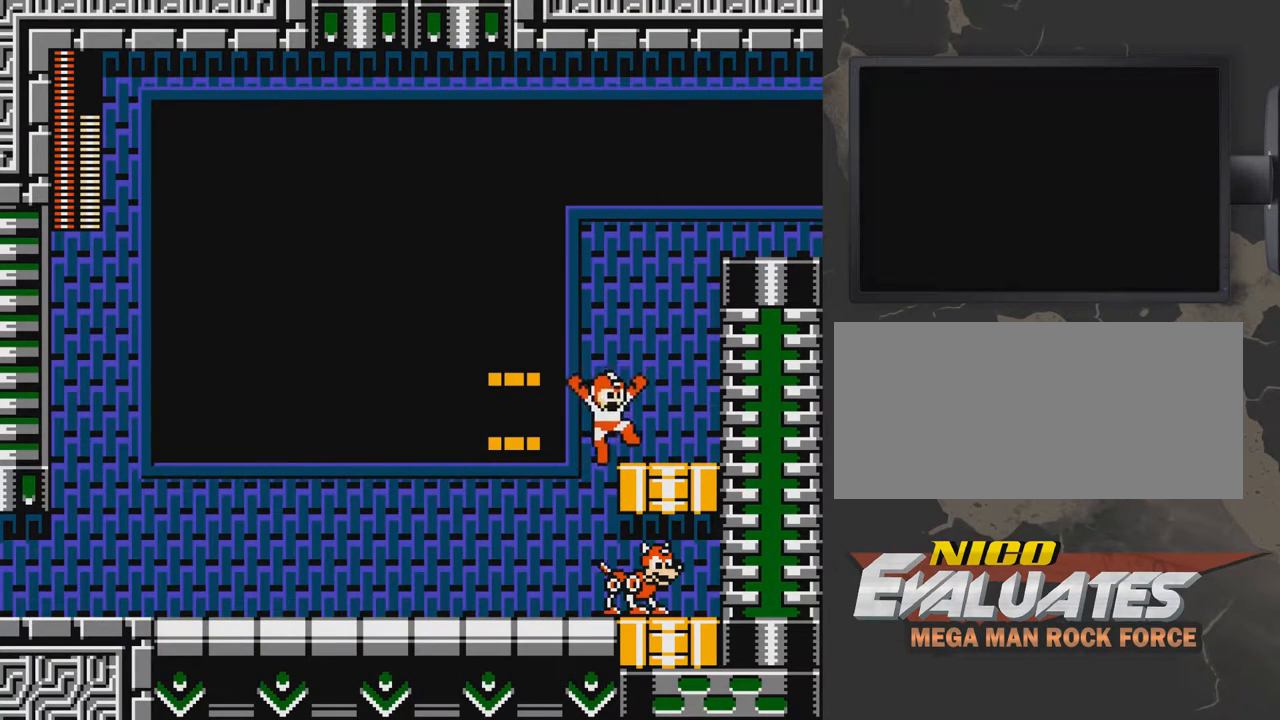
{"buttons": [], "events": [[33, "A", "up"], [283, "DPAD_LEFT", "down"], [483, "DPAD_LEFT", "up"]]}
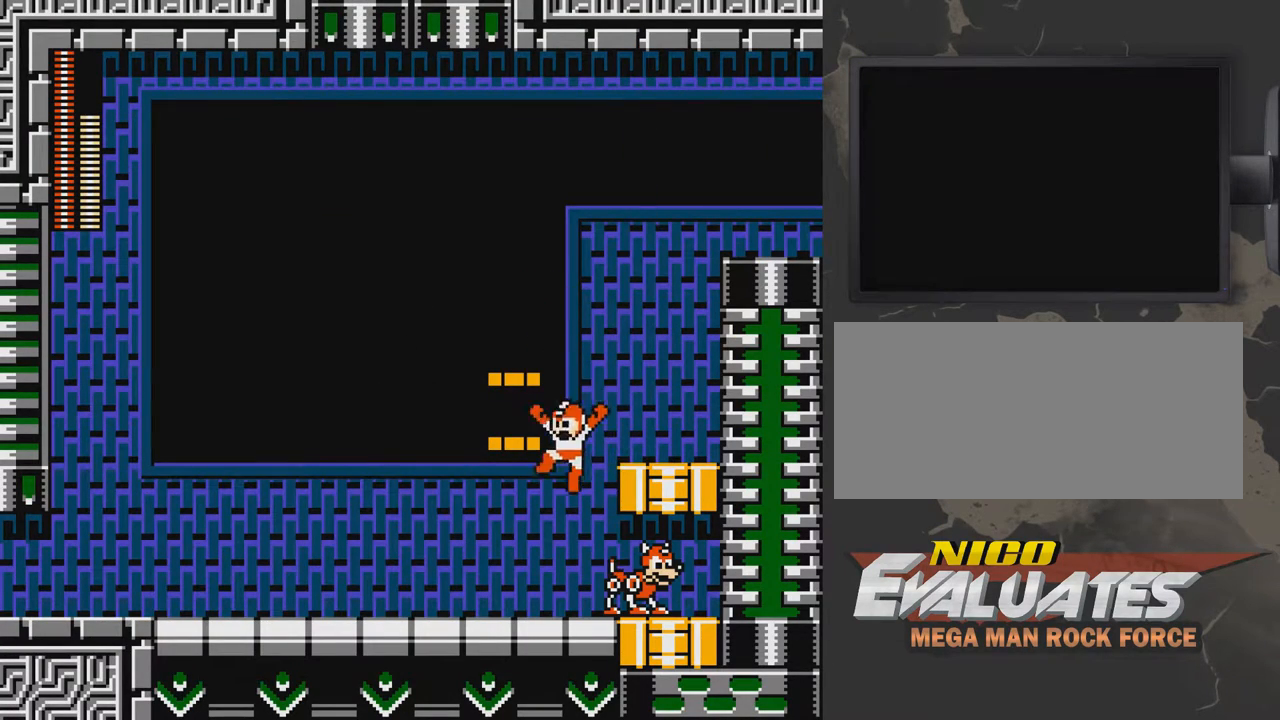
{"buttons": [], "events": [[33, "DPAD_RIGHT", "down"], [233, "DPAD_RIGHT", "up"], [333, "DPAD_LEFT", "down"], [433, "DPAD_LEFT", "up"]]}
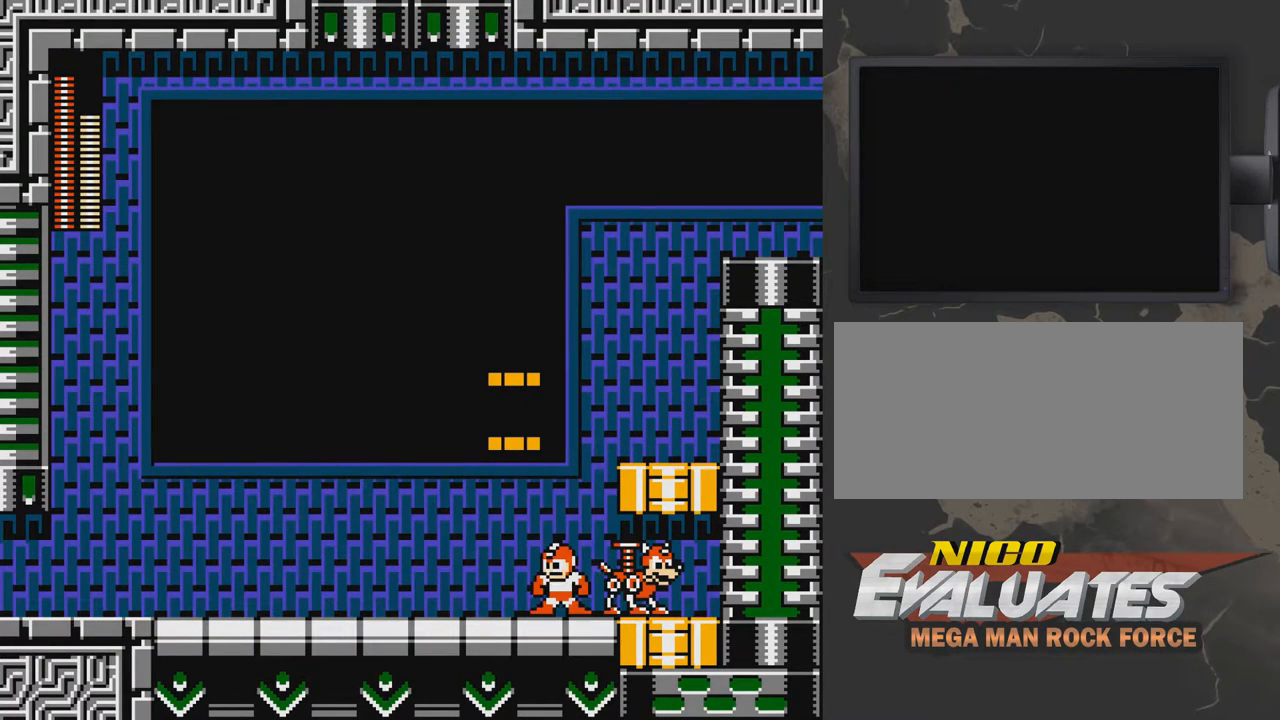
{"buttons": ["A", "DPAD_RIGHT"], "events": [[283, "A", "down"], [433, "DPAD_RIGHT", "down"]]}
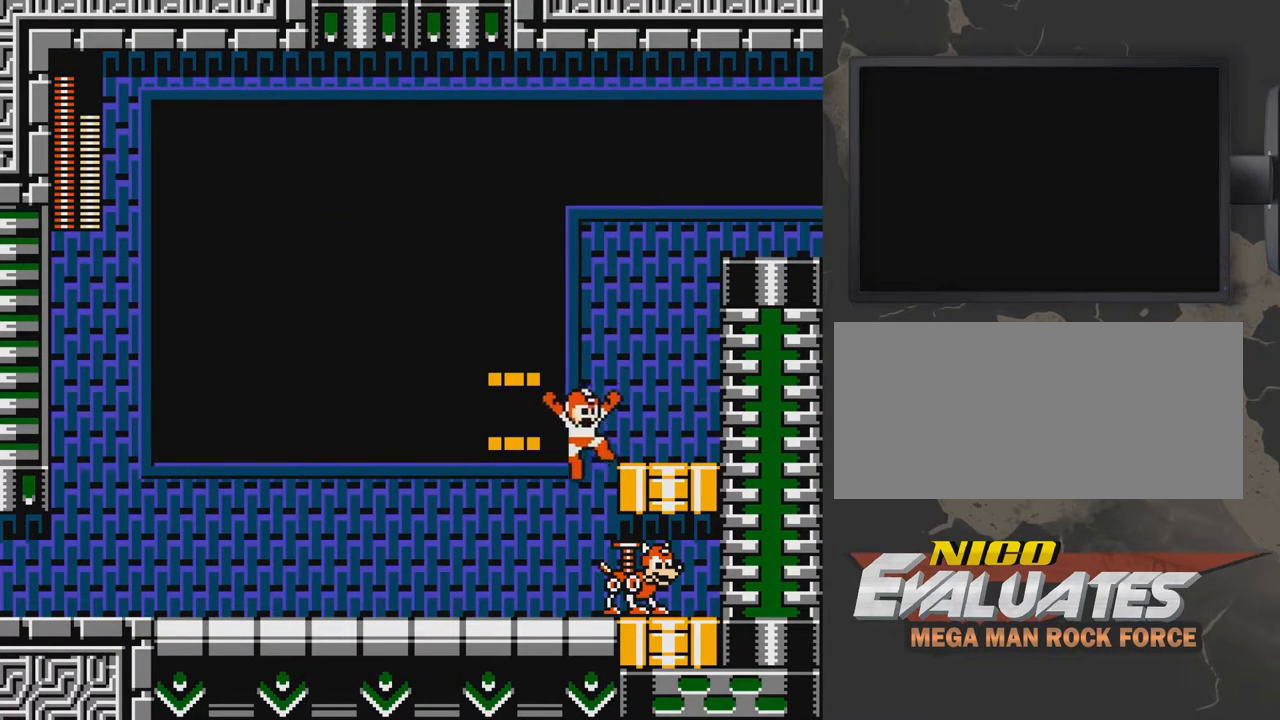
{"buttons": [], "events": [[233, "DPAD_RIGHT", "up"], [283, "A", "up"]]}
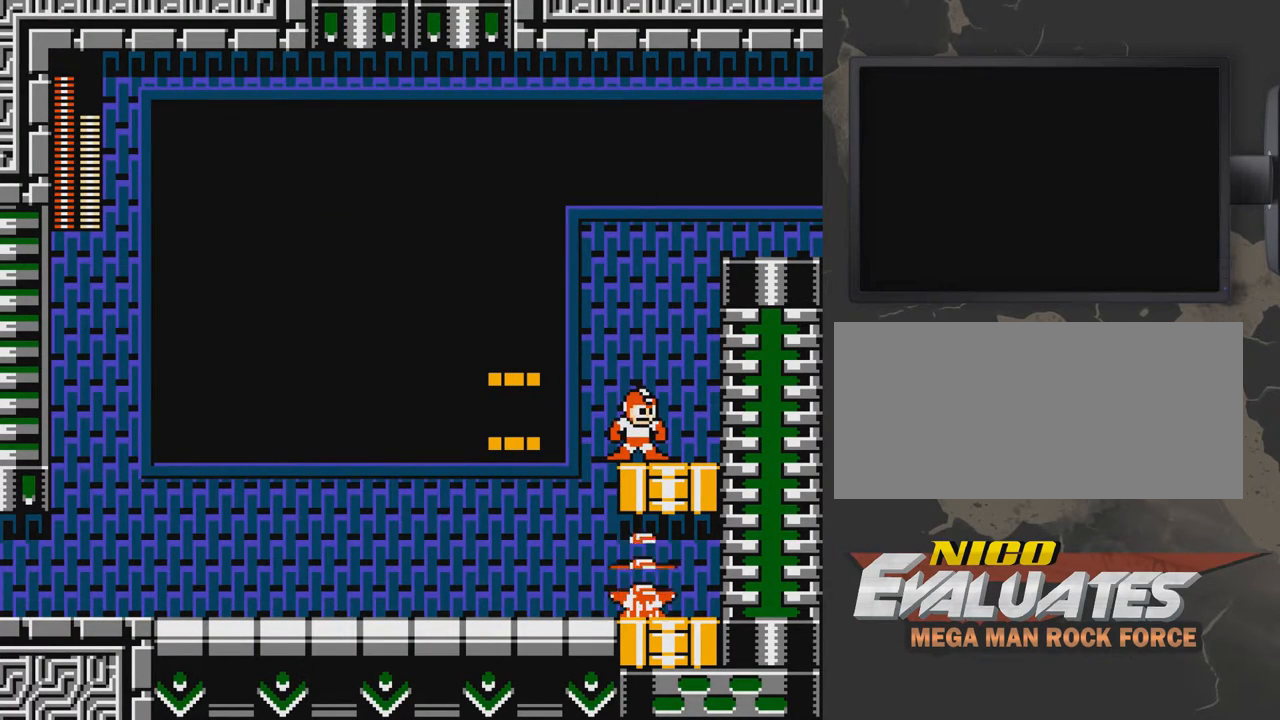
{"buttons": ["DPAD_RIGHT"], "events": [[33, "DPAD_LEFT", "down"], [233, "A", "down"], [333, "A", "up"], [333, "DPAD_LEFT", "up"], [383, "DPAD_RIGHT", "down"]]}
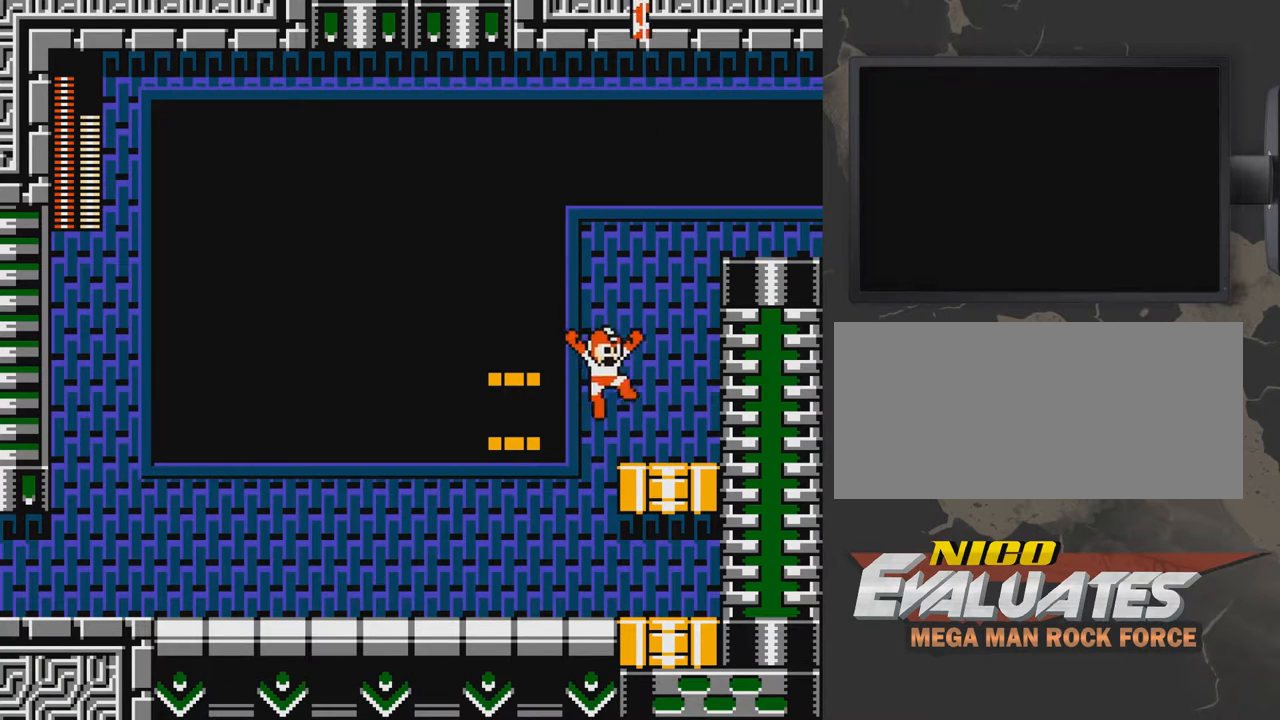
{"buttons": ["DPAD_RIGHT"], "events": [[83, "DPAD_RIGHT", "up"], [183, "DPAD_LEFT", "down"], [233, "A", "down"], [400, "DPAD_LEFT", "up"], [433, "A", "up"], [433, "DPAD_RIGHT", "down"]]}
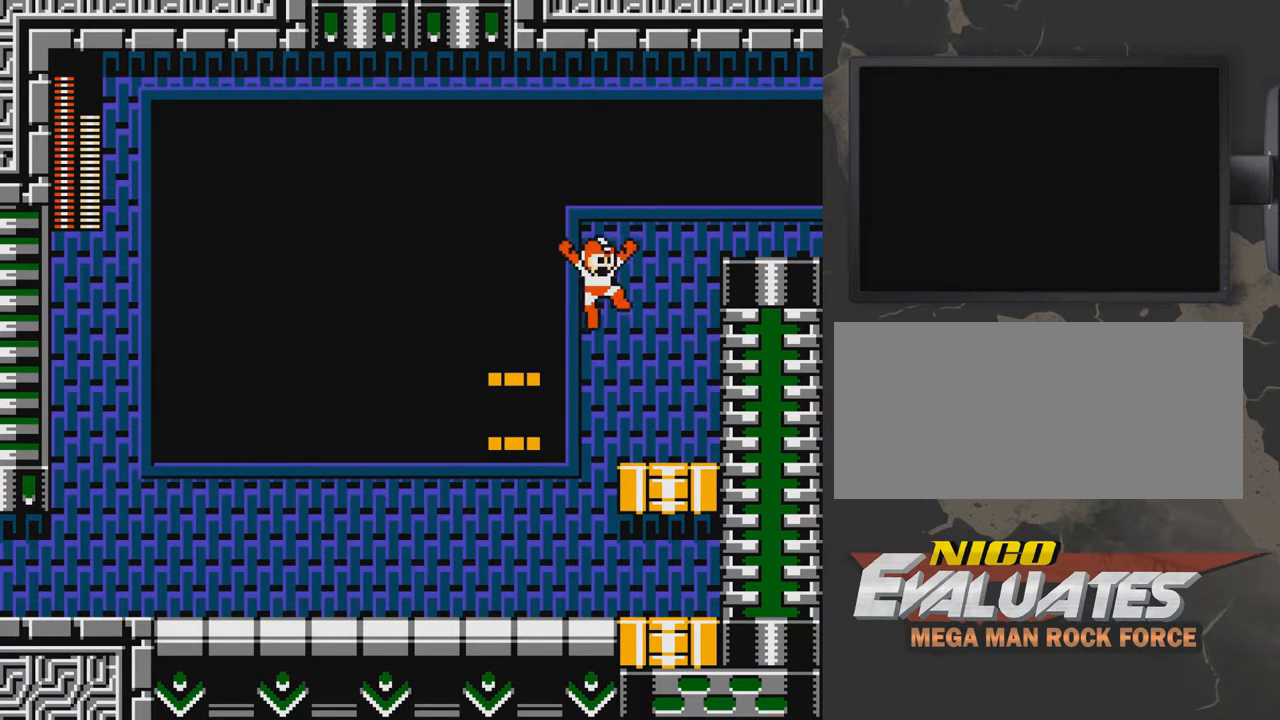
{"buttons": ["A"], "events": [[150, "B", "down"], [150, "DPAD_RIGHT", "up"], [300, "B", "up"], [500, "A", "down"]]}
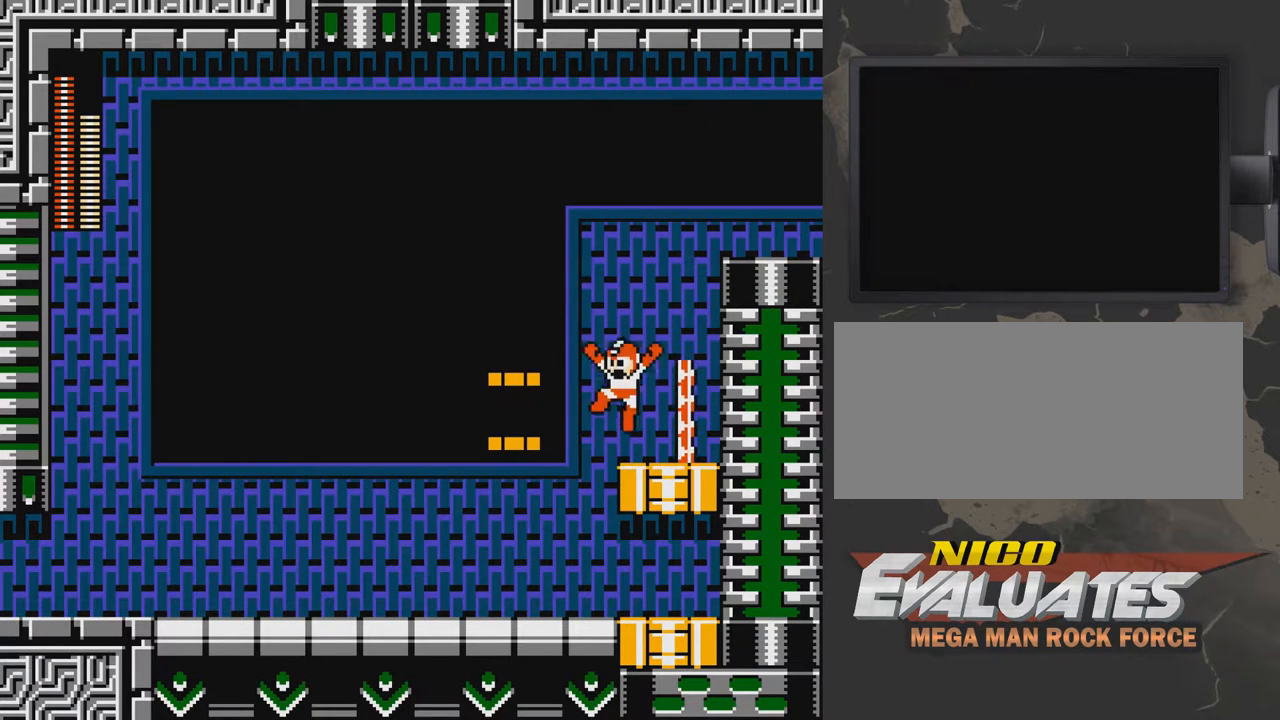
{"buttons": ["A"], "events": [[200, "DPAD_RIGHT", "down"], [400, "DPAD_RIGHT", "up"]]}
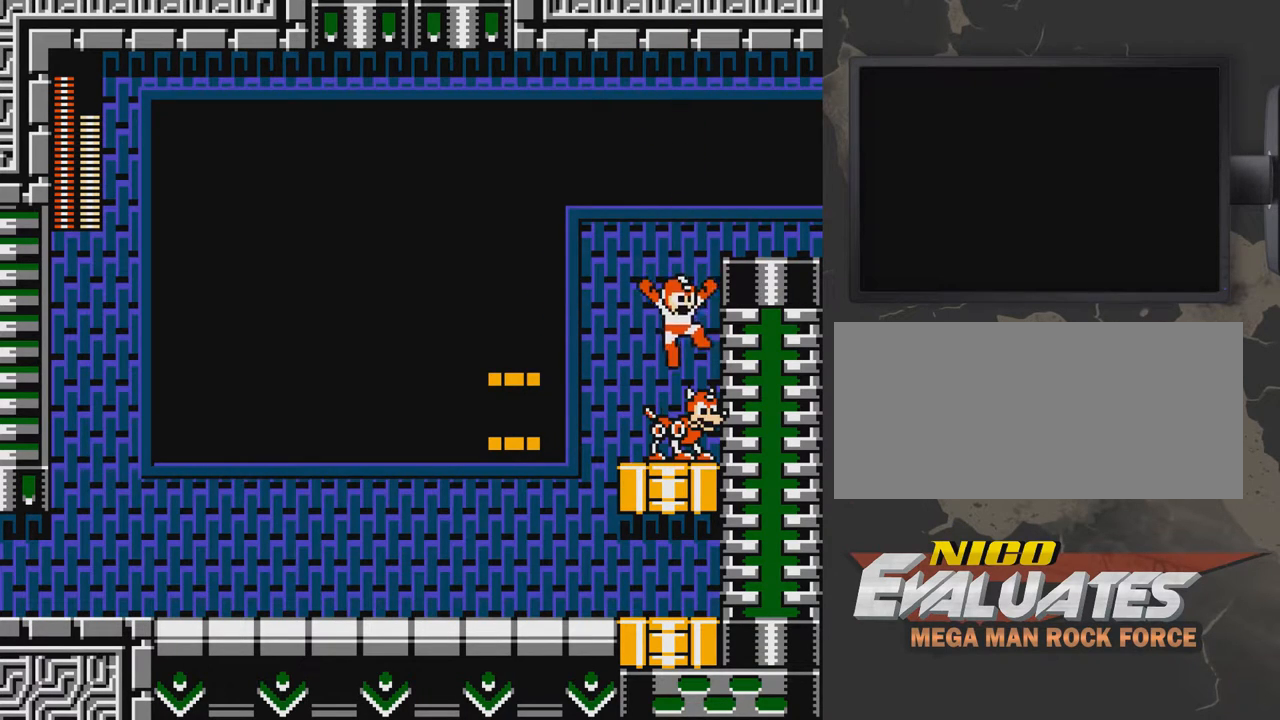
{"buttons": ["A", "DPAD_RIGHT"], "events": [[100, "DPAD_RIGHT", "down"]]}